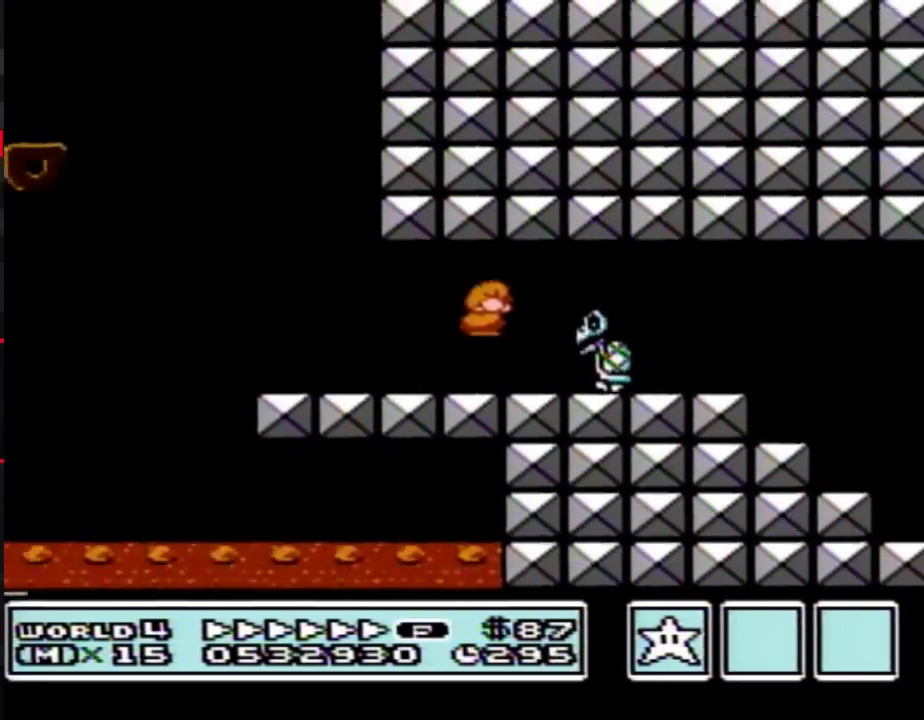
Gameplay with a controller (Nintendo layout); each line is a JSON object with the inputs held at the frame after it. "events" lists button and stick changes between this image and that frame as [ms after this image, input, new state], when the widget could be followed in between. Not read: L3 R3.
{"buttons": ["B", "DPAD_RIGHT"], "events": [[33, "DPAD_RIGHT", "down"], [50, "DPAD_DOWN", "up"]]}
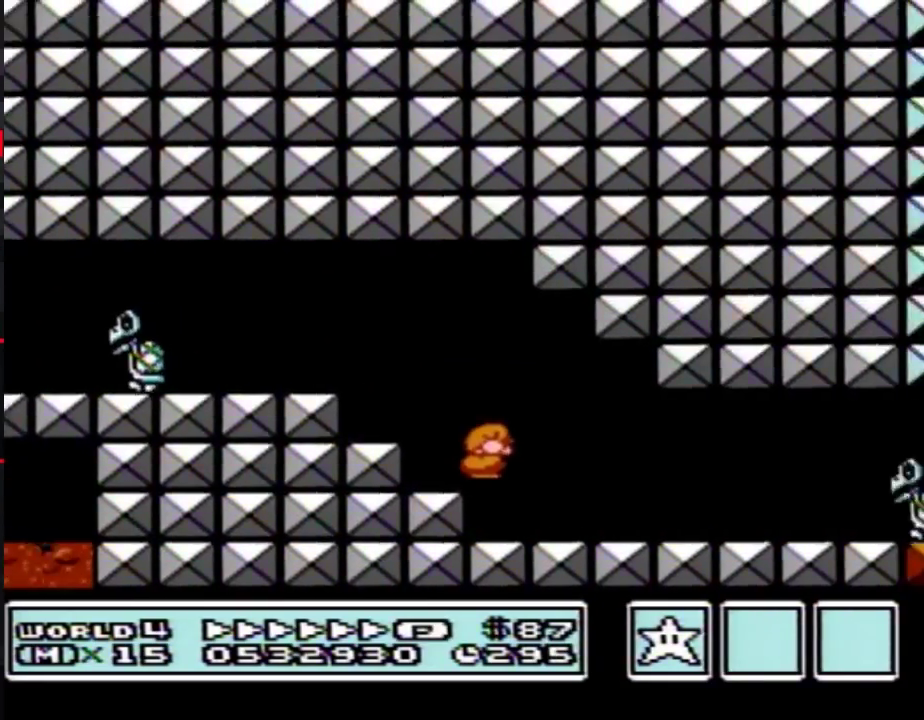
{"buttons": ["B", "DPAD_RIGHT"], "events": [[250, "DPAD_DOWN", "down"], [250, "DPAD_RIGHT", "up"], [283, "A", "down"], [300, "A", "up"], [300, "DPAD_RIGHT", "down"], [333, "DPAD_DOWN", "up"]]}
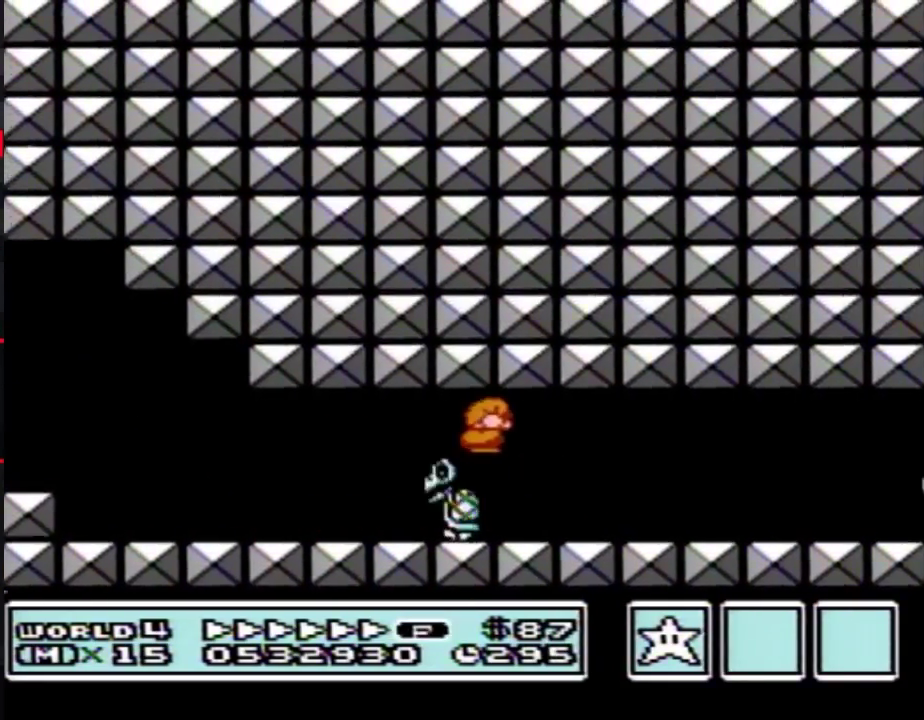
{"buttons": ["A", "B", "DPAD_DOWN", "DPAD_RIGHT"], "events": [[367, "DPAD_DOWN", "down"], [400, "DPAD_RIGHT", "up"], [433, "A", "down"], [500, "DPAD_RIGHT", "down"]]}
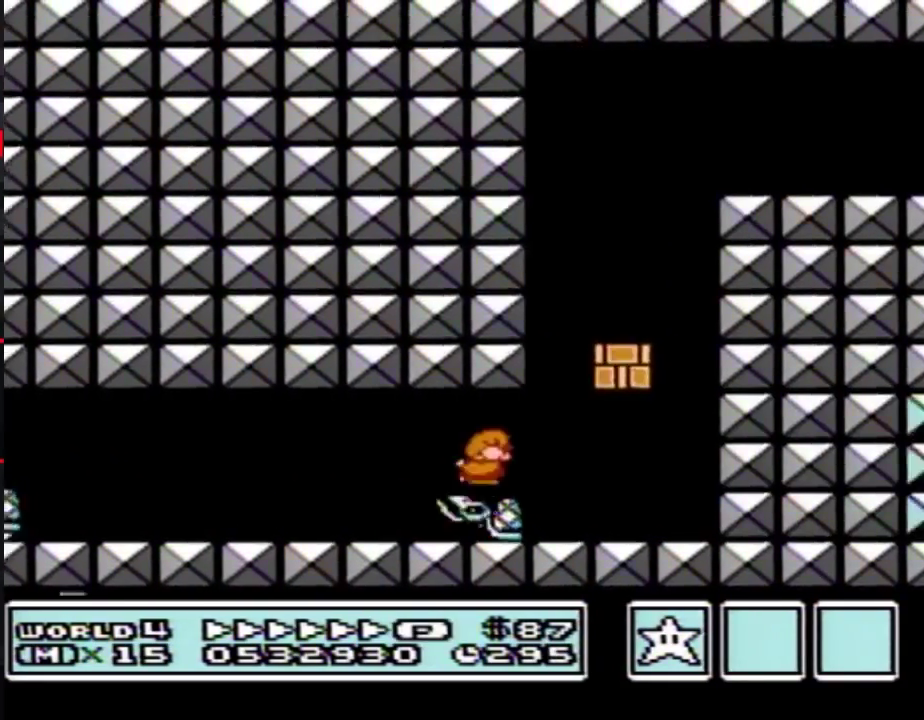
{"buttons": ["B"], "events": [[50, "DPAD_DOWN", "up"], [317, "A", "up"], [367, "DPAD_RIGHT", "up"]]}
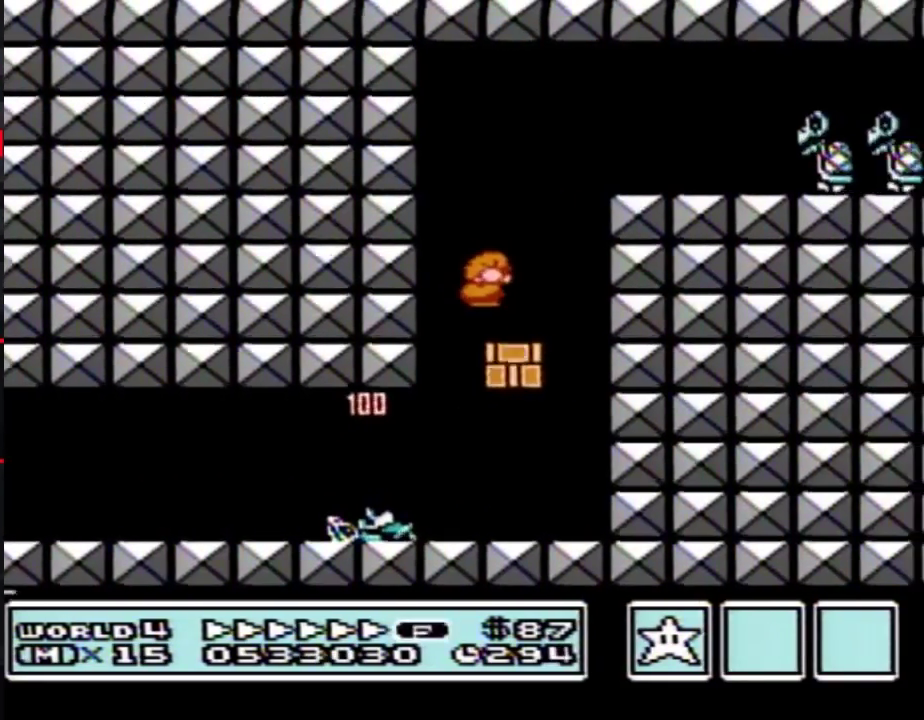
{"buttons": ["A", "B", "DPAD_RIGHT"], "events": [[117, "DPAD_RIGHT", "down"], [183, "A", "down"]]}
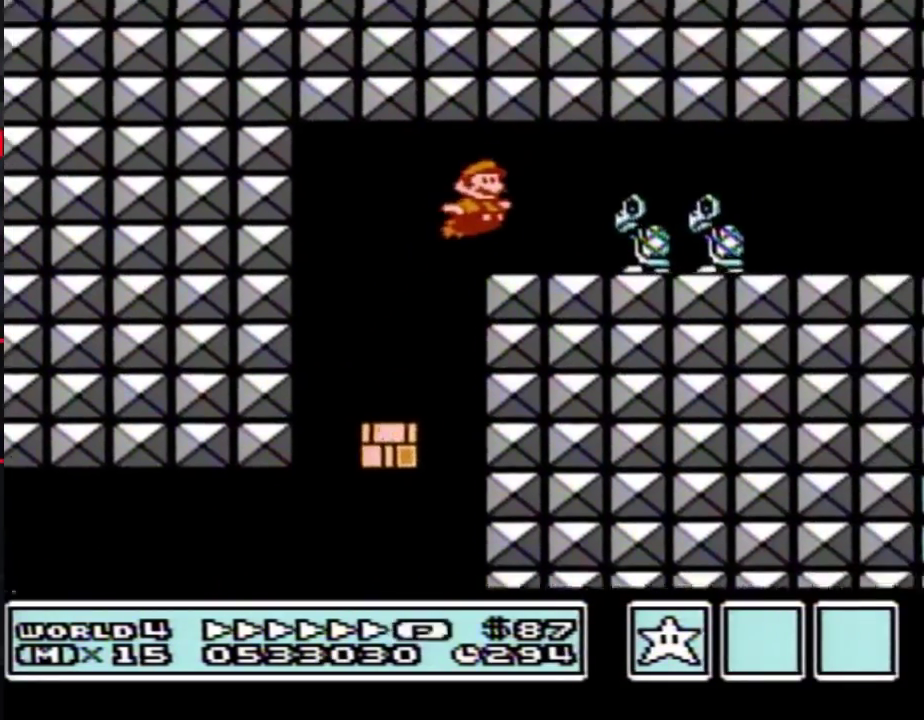
{"buttons": ["B", "DPAD_RIGHT"], "events": [[117, "A", "up"]]}
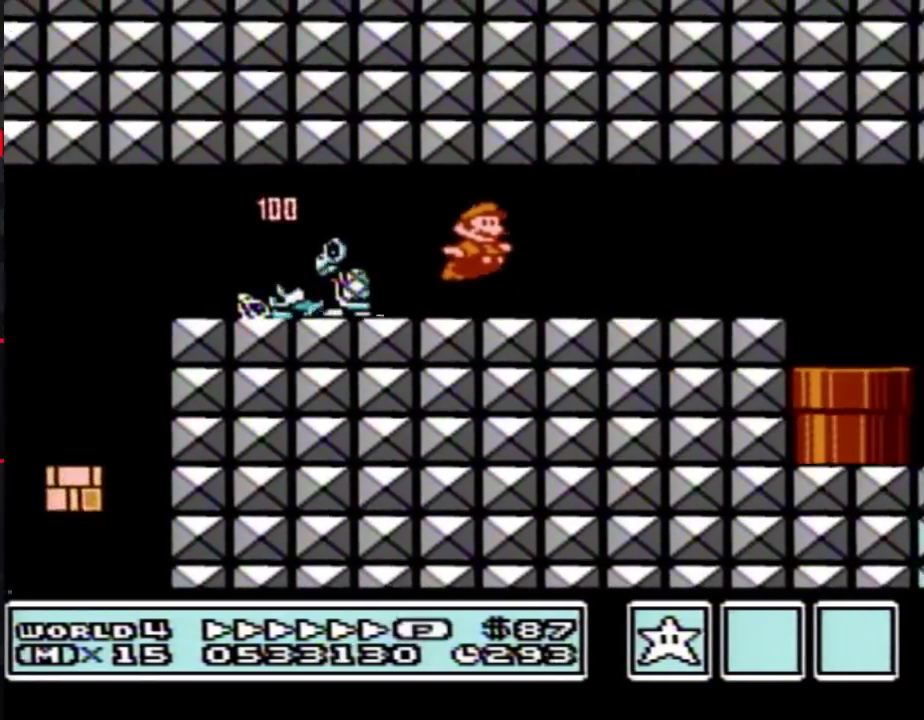
{"buttons": ["B", "DPAD_RIGHT"]}
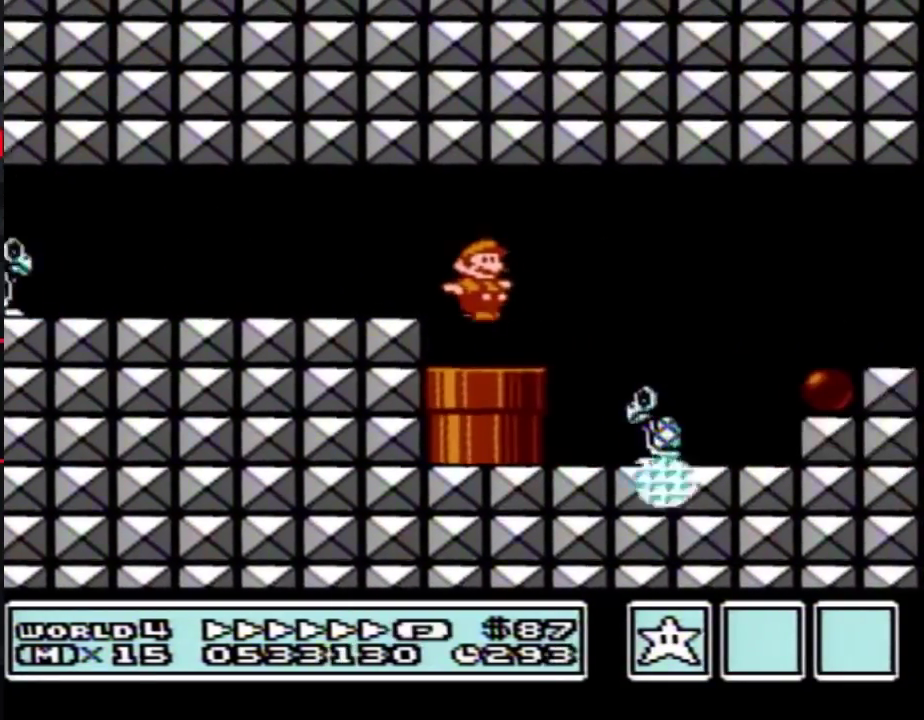
{"buttons": ["B", "DPAD_RIGHT"]}
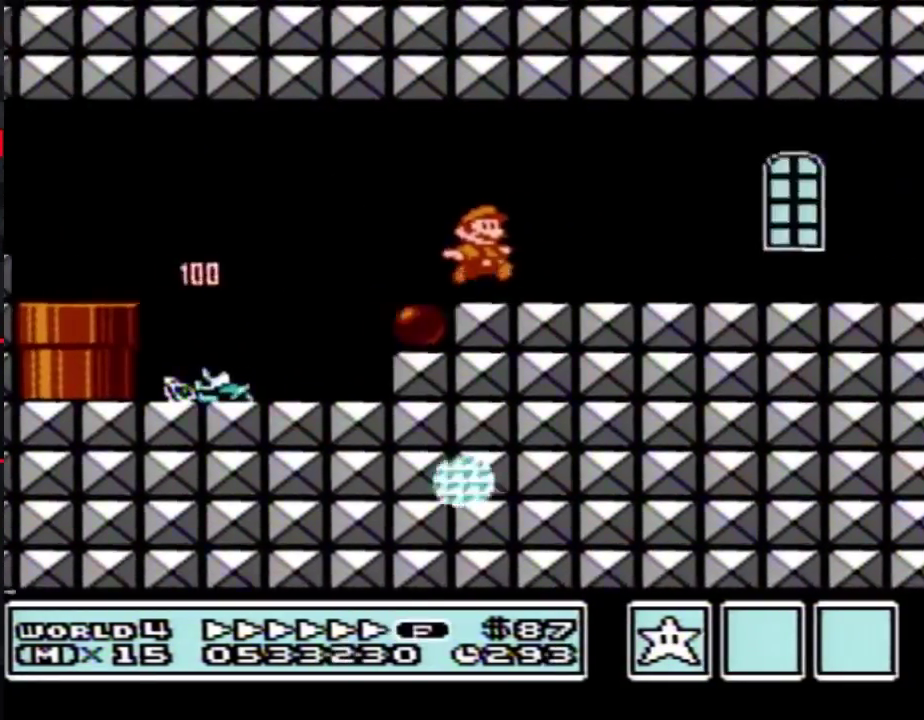
{"buttons": ["B", "DPAD_RIGHT"]}
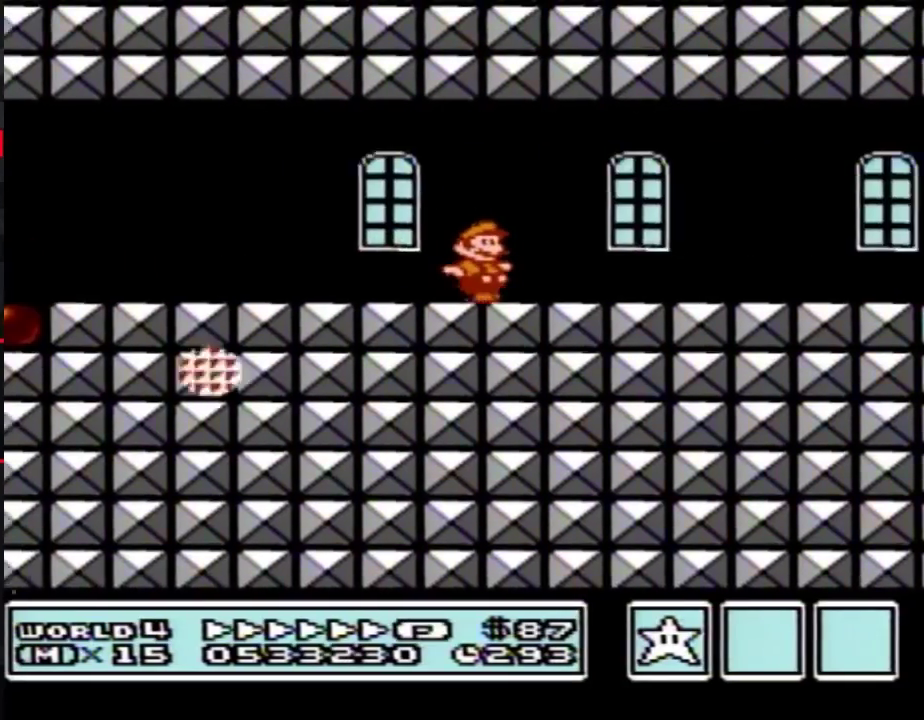
{"buttons": ["B", "DPAD_RIGHT"]}
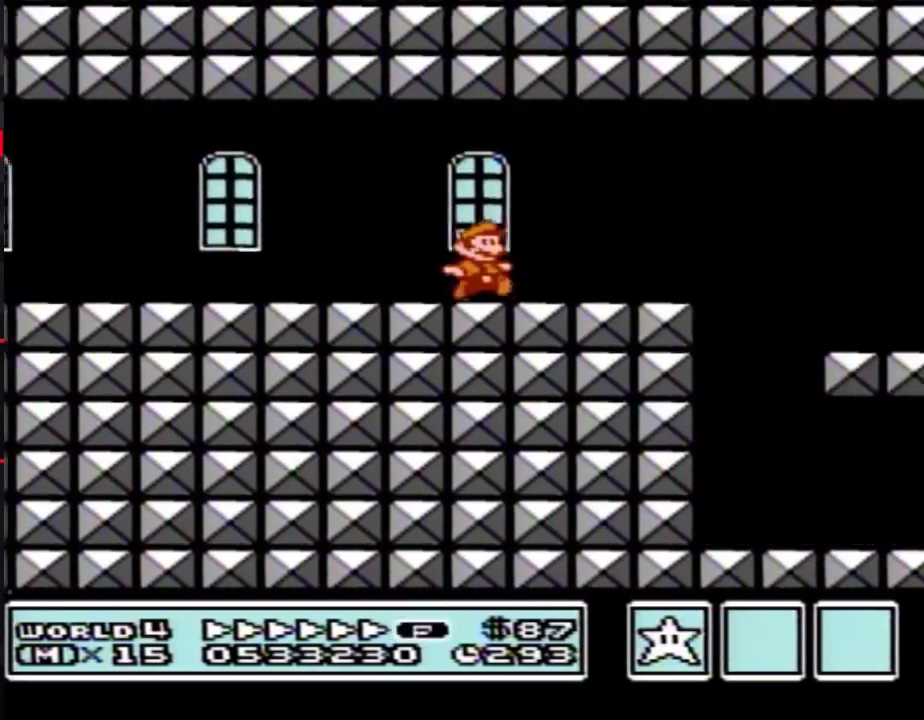
{"buttons": ["B", "DPAD_RIGHT"], "events": [[283, "A", "down"], [333, "A", "up"]]}
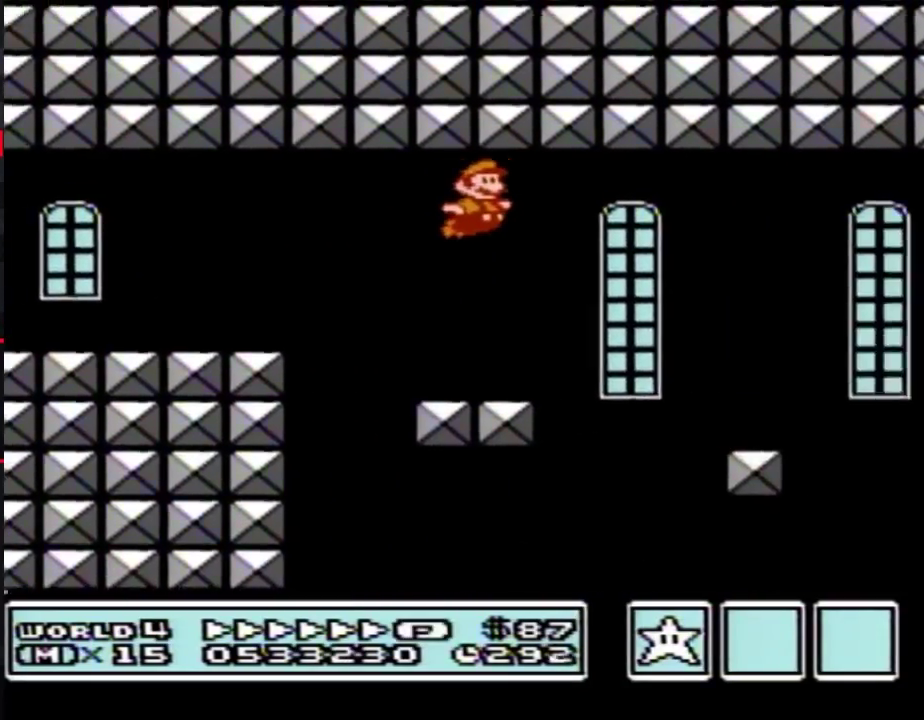
{"buttons": ["B", "DPAD_RIGHT"], "events": [[217, "B", "up"], [283, "B", "down"], [333, "B", "up"], [400, "B", "down"]]}
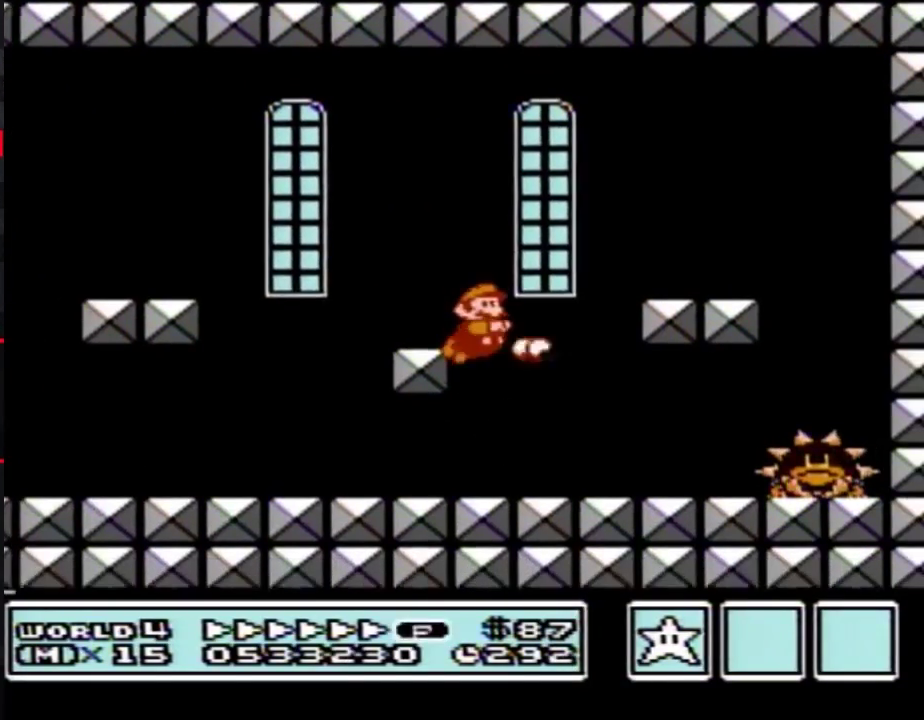
{"buttons": ["B", "DPAD_RIGHT"]}
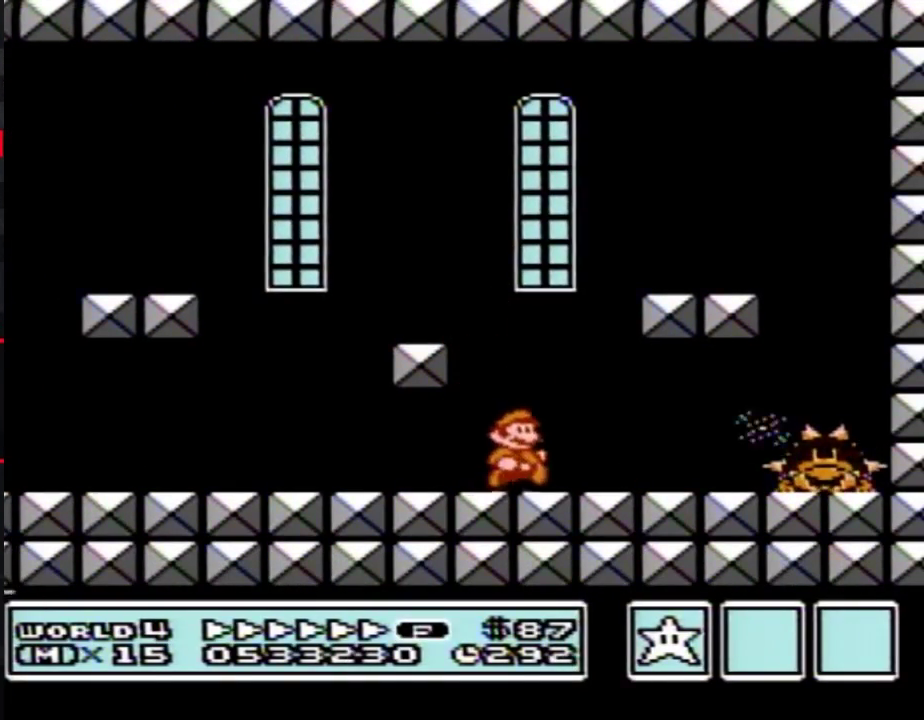
{"buttons": ["DPAD_RIGHT"], "events": [[100, "B", "up"], [150, "B", "down"], [150, "DPAD_RIGHT", "up"], [217, "B", "up"], [283, "B", "down"], [333, "B", "up"], [400, "B", "down"], [467, "B", "up"], [500, "DPAD_RIGHT", "down"]]}
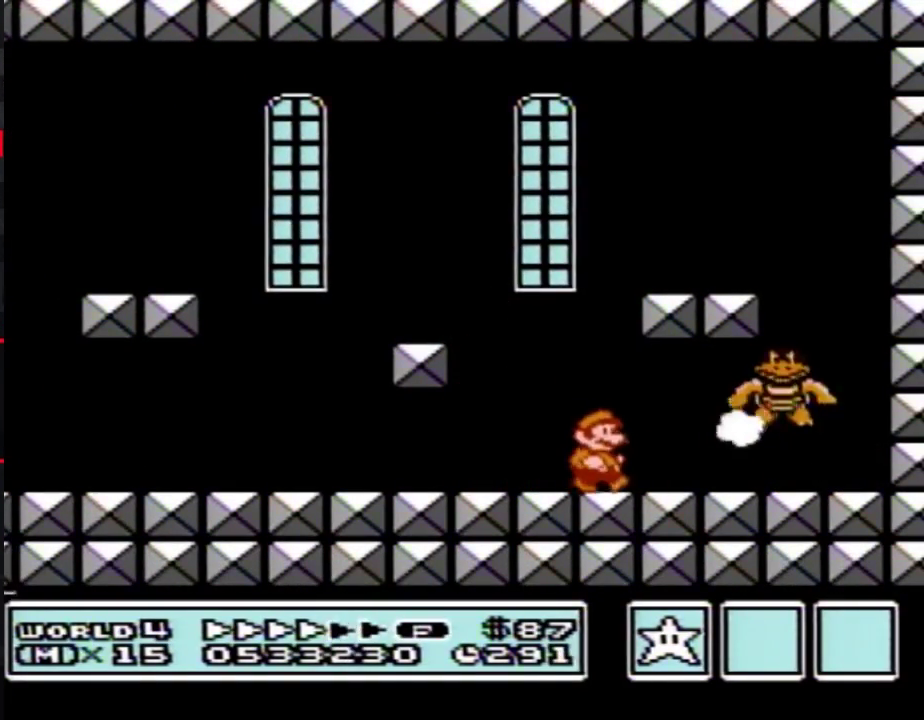
{"buttons": ["B", "DPAD_RIGHT"], "events": [[67, "B", "down"], [83, "DPAD_RIGHT", "up"], [117, "B", "up"], [183, "B", "down"], [250, "B", "up"], [283, "DPAD_RIGHT", "down"], [317, "B", "down"]]}
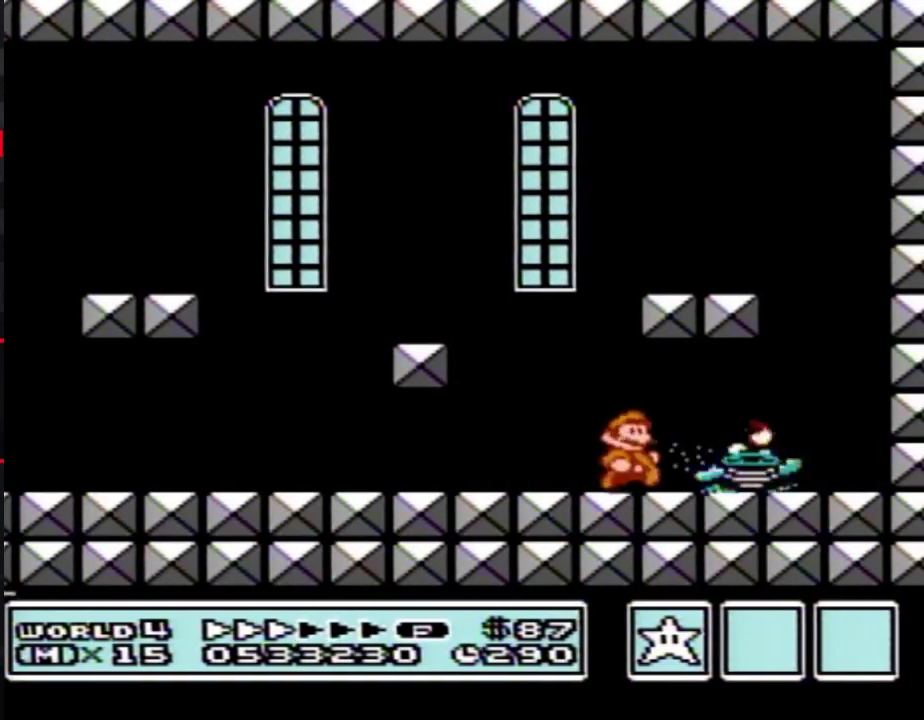
{"buttons": ["B", "DPAD_LEFT"], "events": [[333, "DPAD_RIGHT", "up"], [400, "DPAD_LEFT", "down"]]}
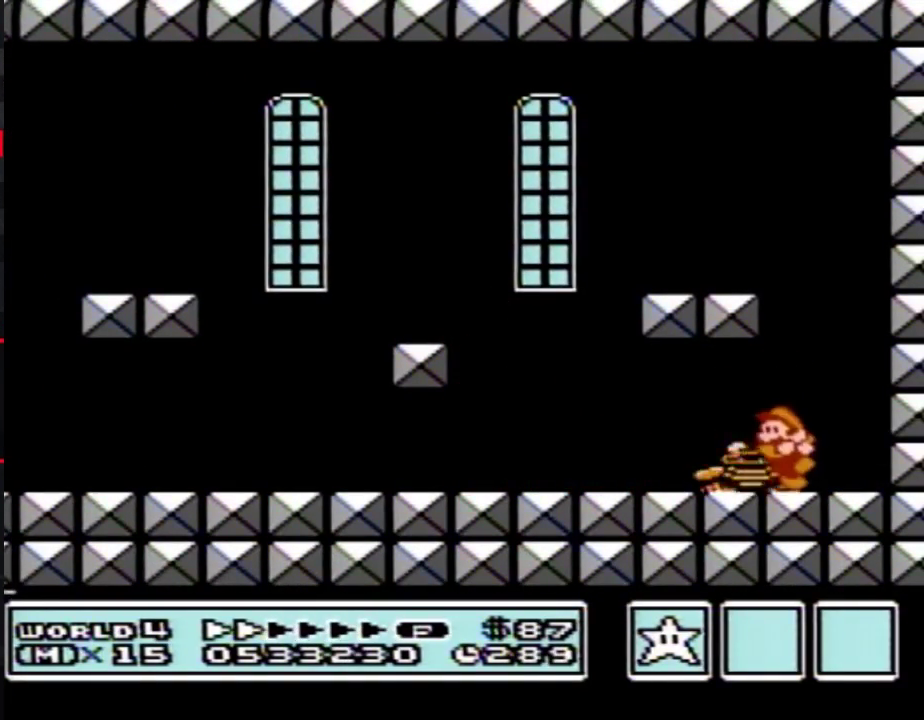
{"buttons": ["B"], "events": [[150, "DPAD_LEFT", "up"], [300, "DPAD_LEFT", "down"], [400, "DPAD_LEFT", "up"]]}
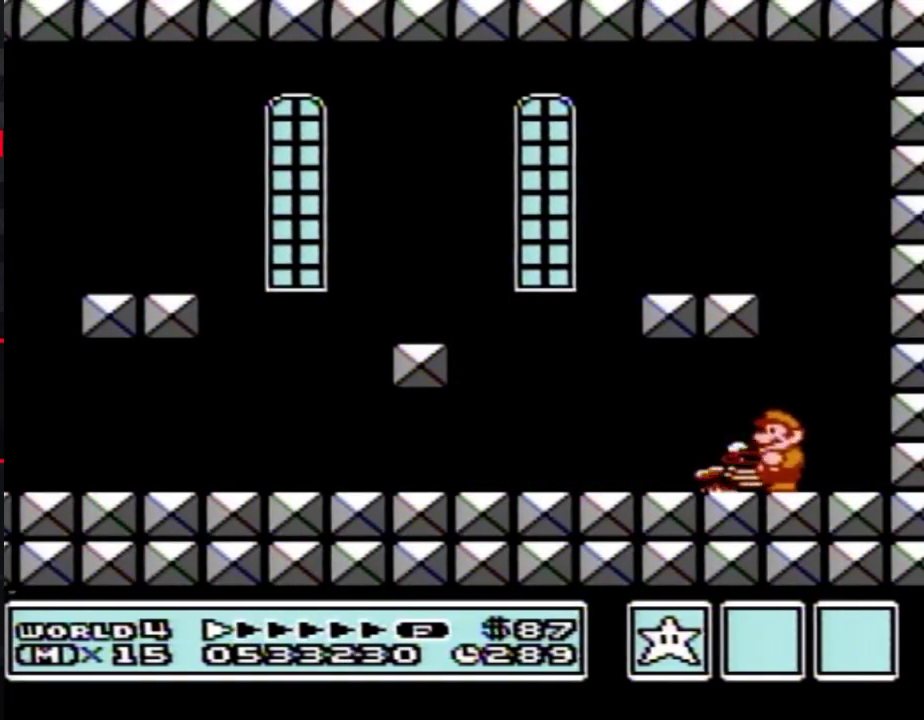
{"buttons": ["DPAD_LEFT"], "events": [[183, "A", "down"], [433, "A", "up"], [433, "B", "up"], [433, "DPAD_LEFT", "down"]]}
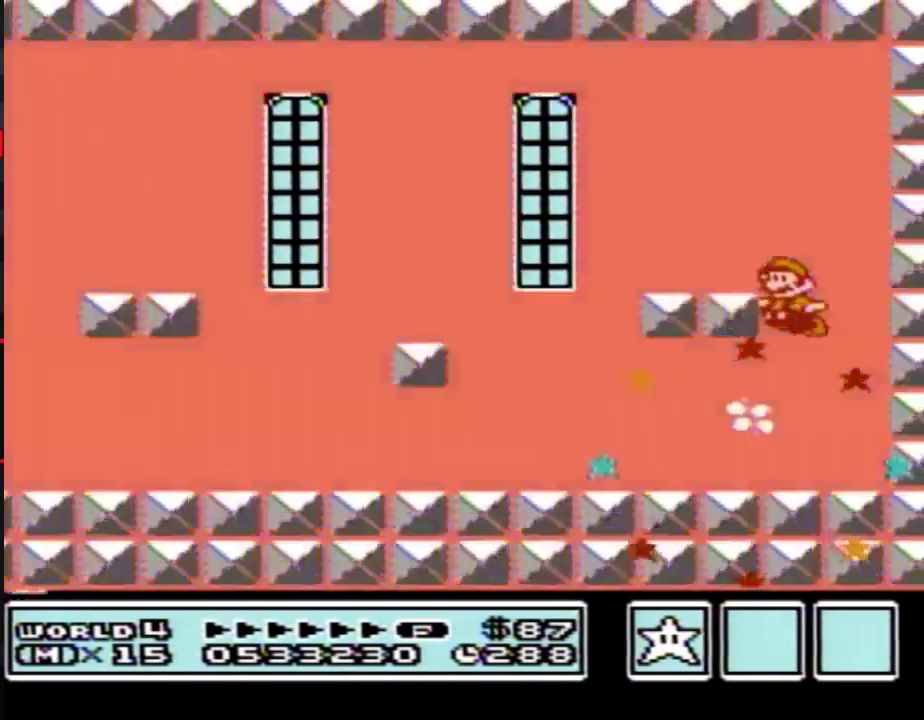
{"buttons": [], "events": [[33, "B", "down"], [33, "DPAD_LEFT", "up"], [67, "B", "up"]]}